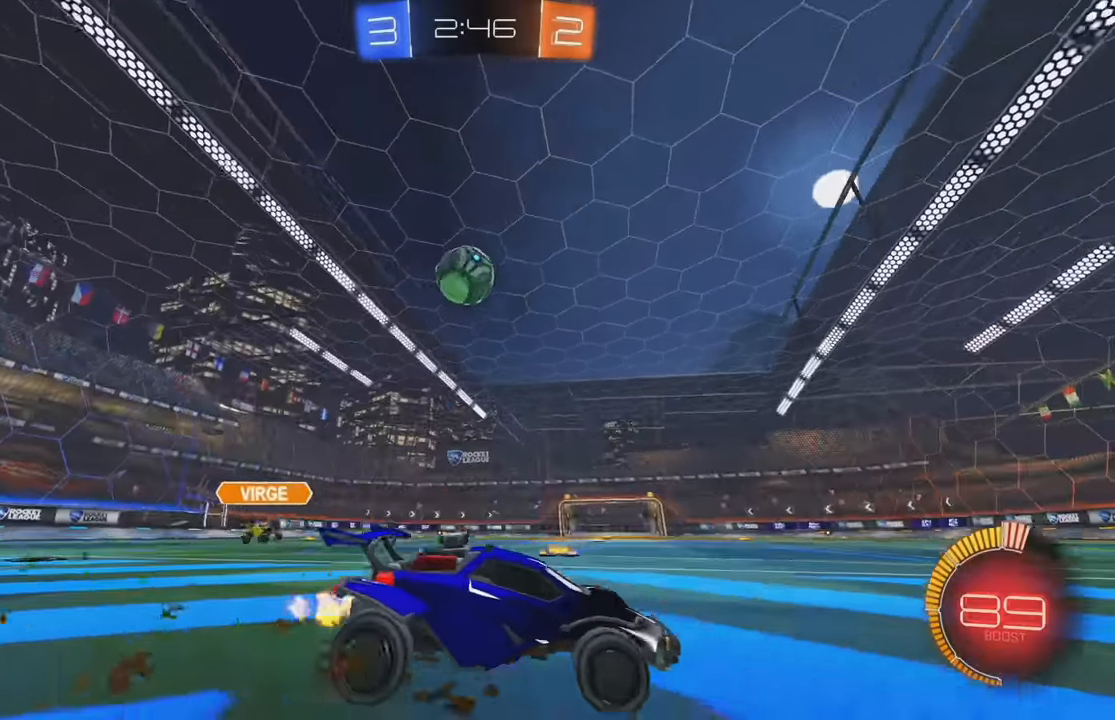
Gameplay with a controller (Xbox layout); each line is a JSON object with the inputs held at the frame after it. "events" lists button and stick changes between this image and that frame as [ms after this image, input, new state], when the widget could be followed in between. Not read: DPAD_DOWN DPAD_LEFT DPAD_RIGHT DPAD_UP L3 R3 SELECT START right_stick.
{"buttons": [], "left_stick": "center", "events": [[50, "L2", "up"], [150, "R2", "up"], [200, "left_stick", "down"], [233, "R2", "down"], [266, "left_stick", "center"], [333, "left_stick", "left"], [450, "R2", "up"], [483, "left_stick", "center"]]}
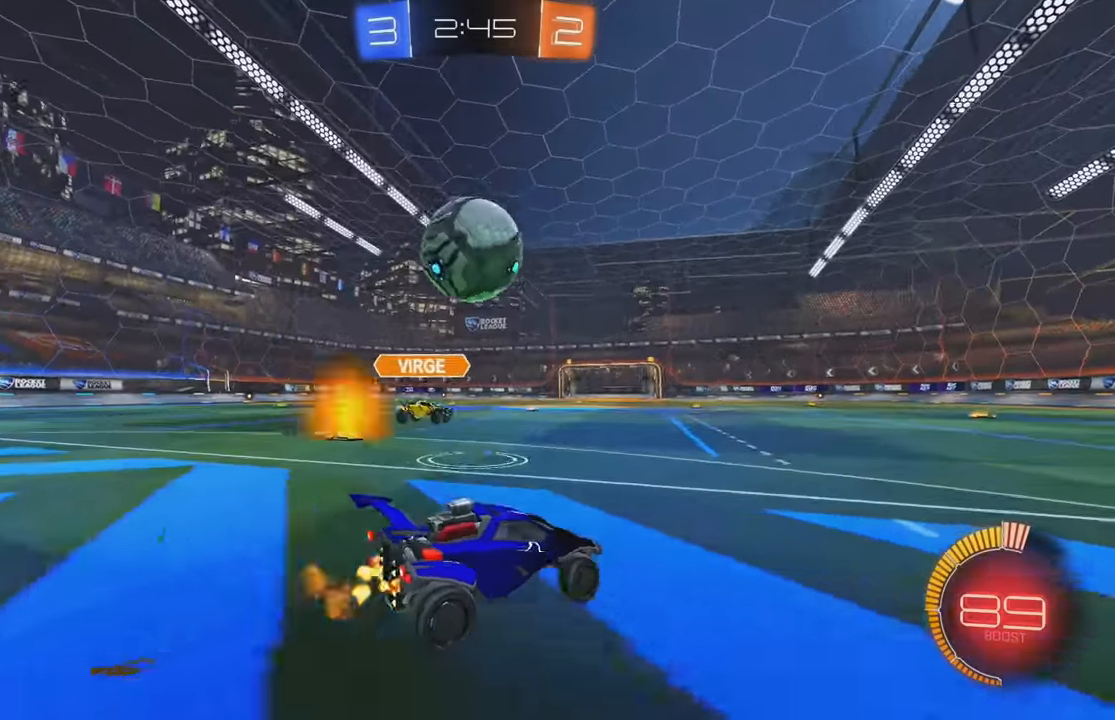
{"buttons": ["R2"], "left_stick": "center", "events": [[33, "left_stick", "right"], [233, "R2", "down"], [500, "left_stick", "center"]]}
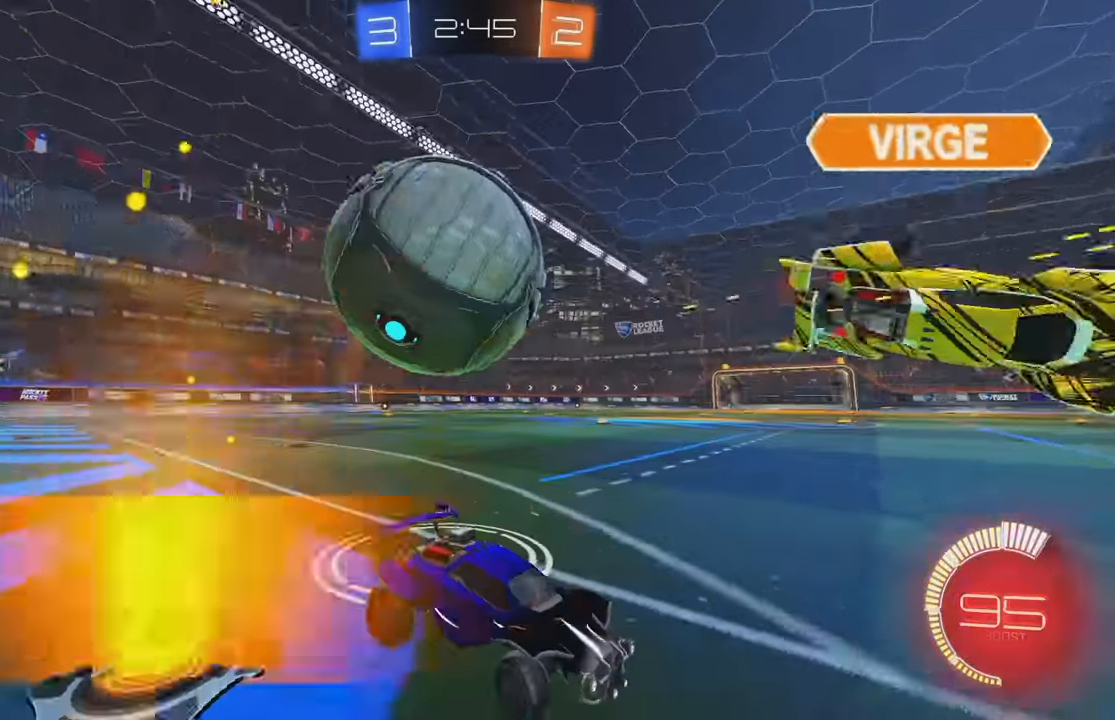
{"buttons": ["R2"], "left_stick": "right", "events": [[83, "left_stick", "right"], [100, "R2", "up"], [200, "R2", "down"], [250, "left_stick", "center"], [366, "left_stick", "right"]]}
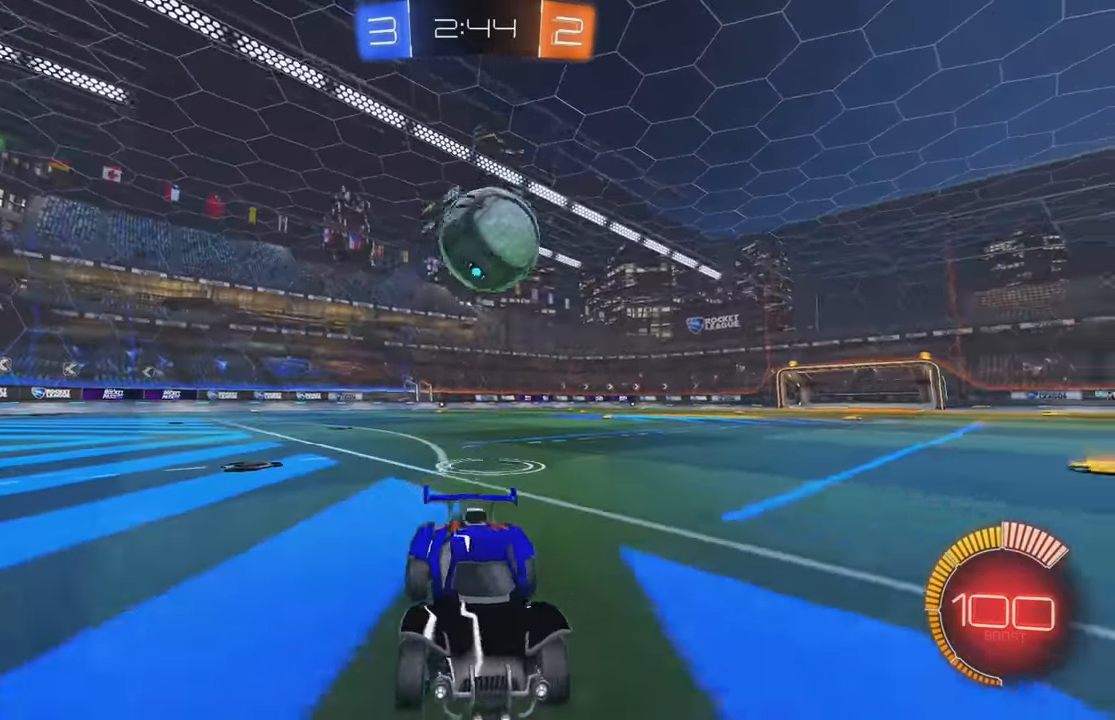
{"buttons": ["R2"], "left_stick": "left", "events": [[100, "left_stick", "left"], [116, "L1", "down"], [500, "L1", "up"]]}
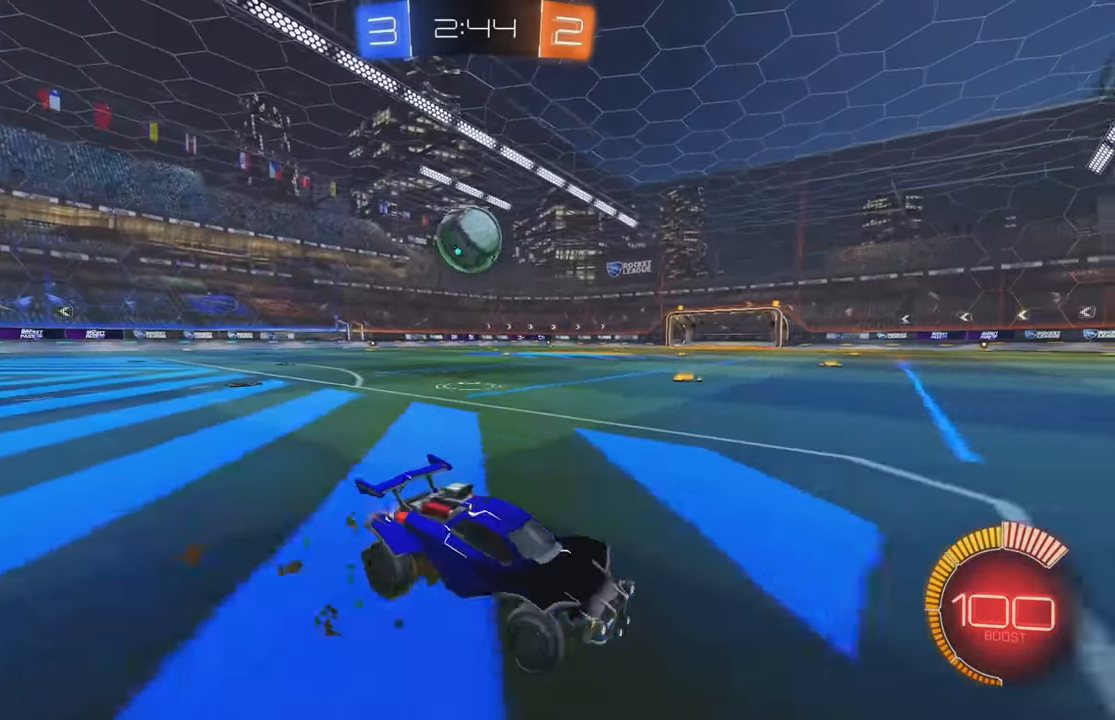
{"buttons": ["L2"], "left_stick": "left", "events": [[116, "R2", "up"], [366, "L2", "down"]]}
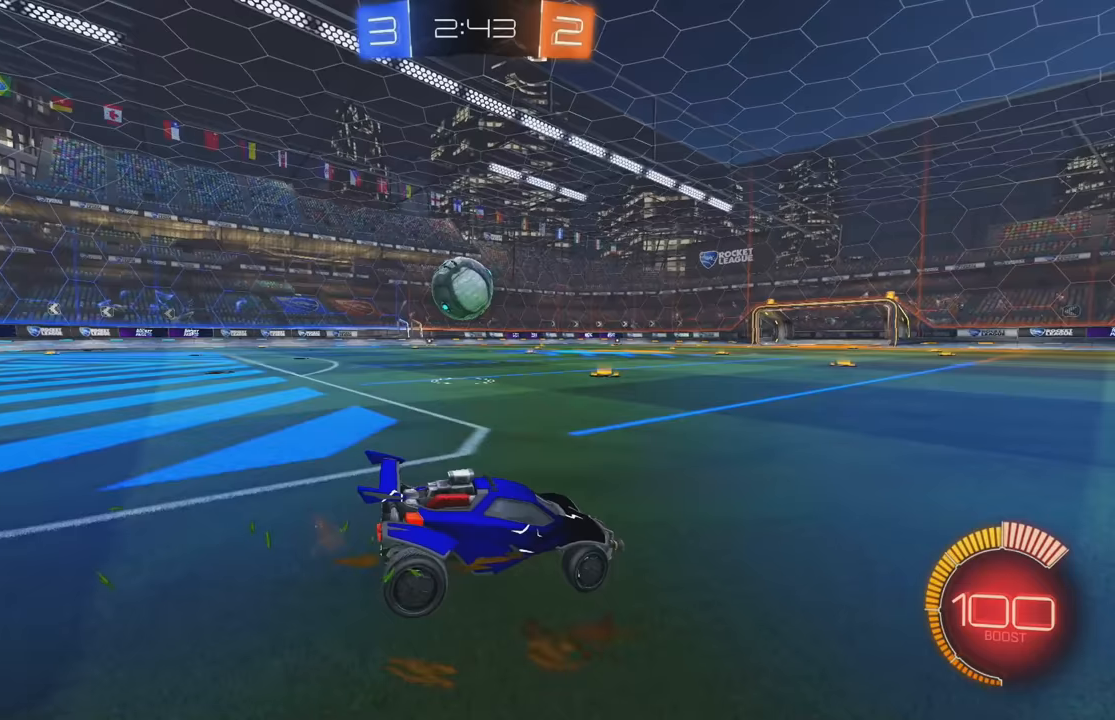
{"buttons": ["R2"], "left_stick": "left", "events": [[17, "L2", "up"], [100, "R2", "down"], [183, "R2", "up"], [333, "R2", "down"]]}
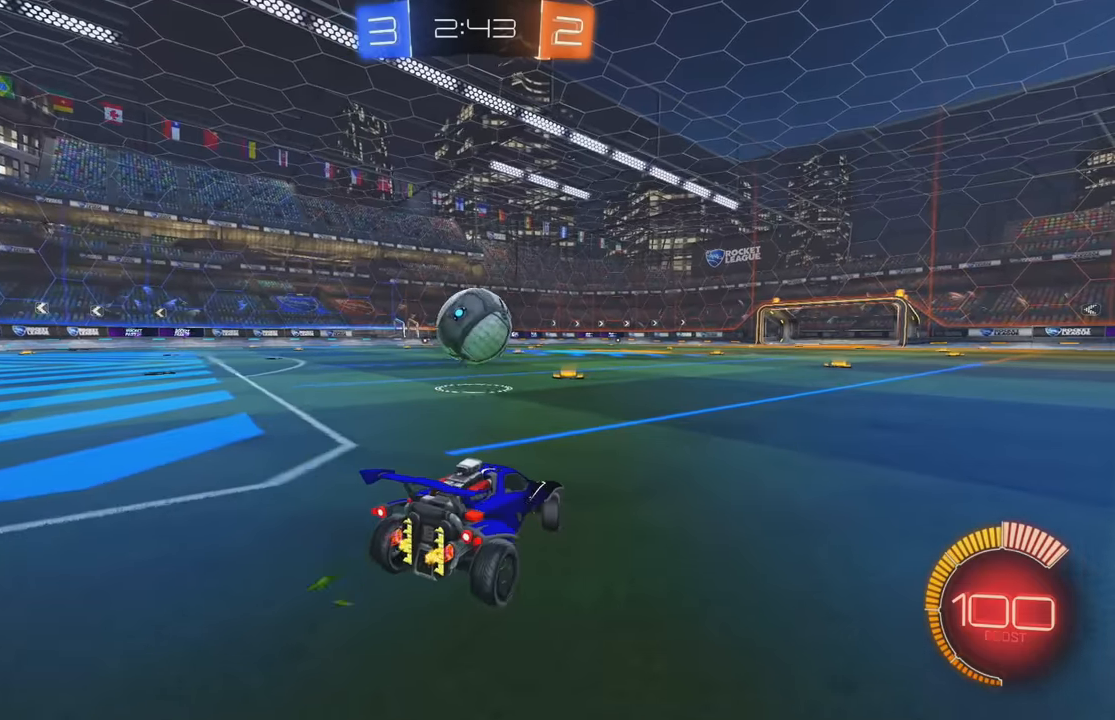
{"buttons": ["L1", "R2"], "left_stick": "right", "events": [[33, "B", "down"], [200, "left_stick", "center"], [250, "A", "down"], [367, "A", "up"], [367, "left_stick", "up-right"], [383, "L1", "down"], [400, "B", "up"], [500, "left_stick", "right"]]}
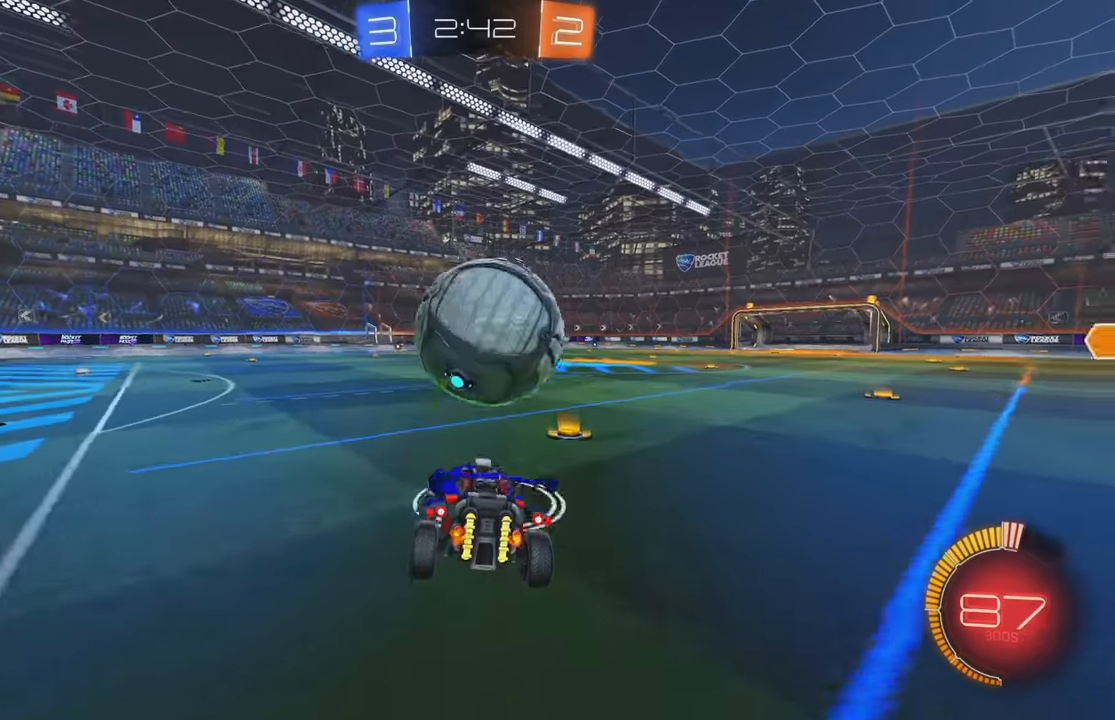
{"buttons": ["L1", "R2"], "left_stick": "center", "events": [[133, "A", "down"], [150, "left_stick", "up-right"], [233, "A", "up"], [283, "Y", "down"], [283, "left_stick", "right"], [317, "B", "down"], [367, "B", "up"], [383, "Y", "up"], [483, "left_stick", "center"]]}
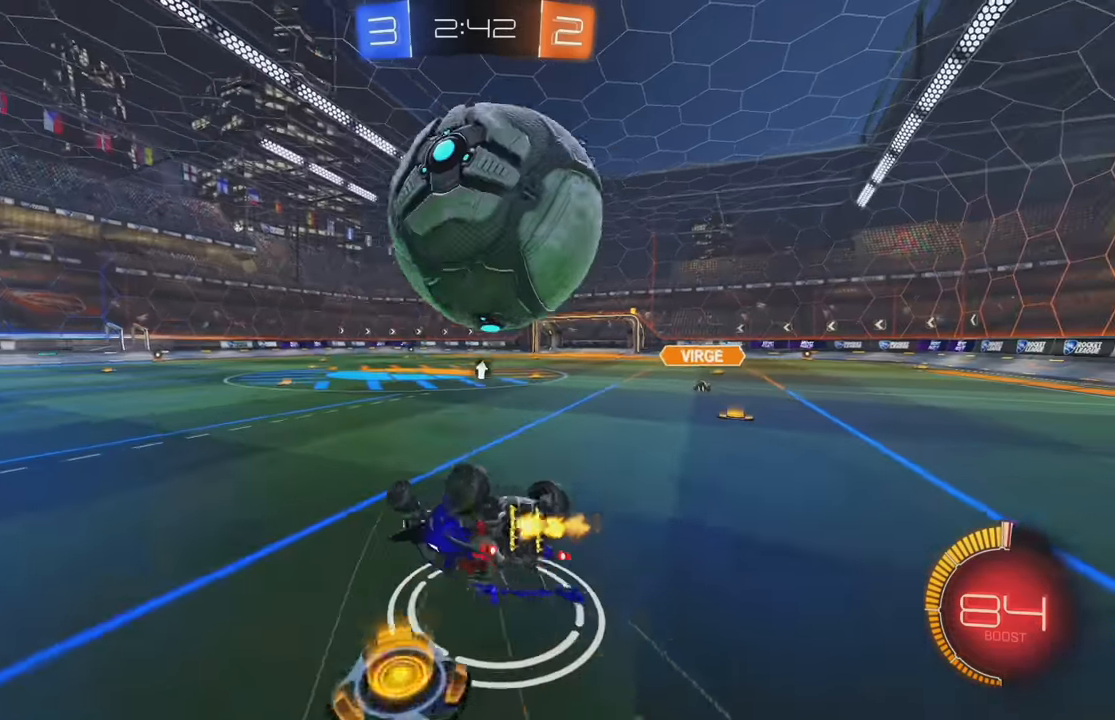
{"buttons": ["L2"], "left_stick": "down-right", "events": [[17, "L1", "up"], [83, "R2", "up"], [133, "left_stick", "right"], [183, "L1", "down"], [250, "L1", "up"], [283, "left_stick", "down-right"], [433, "L2", "down"]]}
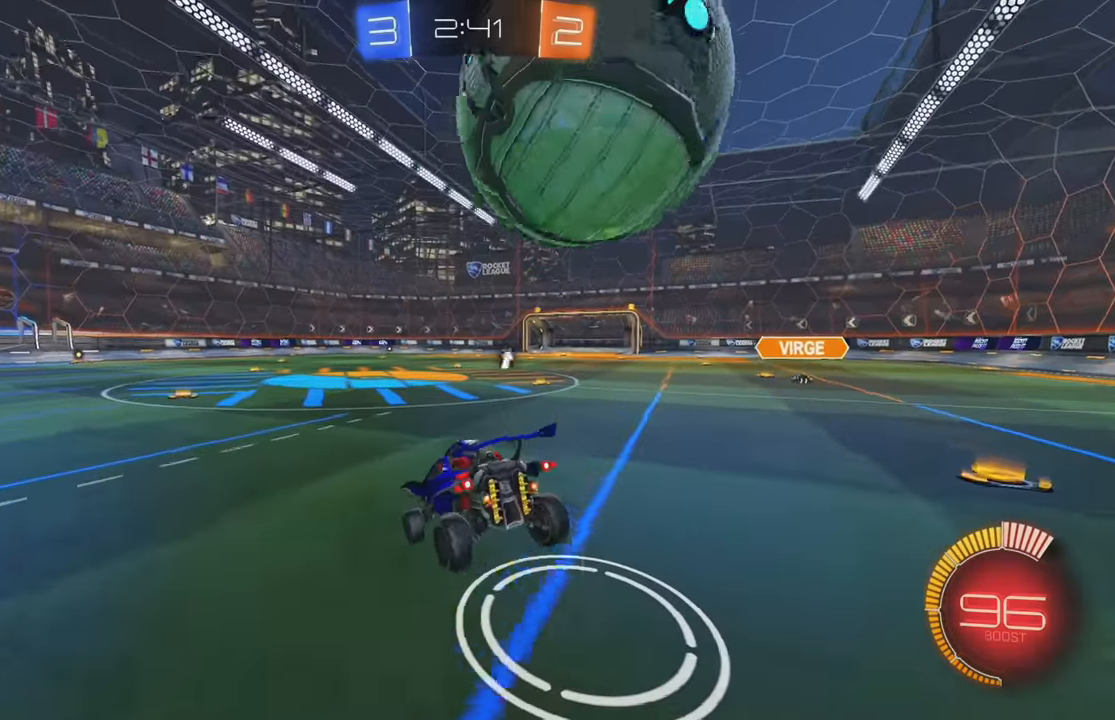
{"buttons": ["L2"], "left_stick": "down-left", "events": [[167, "left_stick", "down"], [400, "left_stick", "down-left"]]}
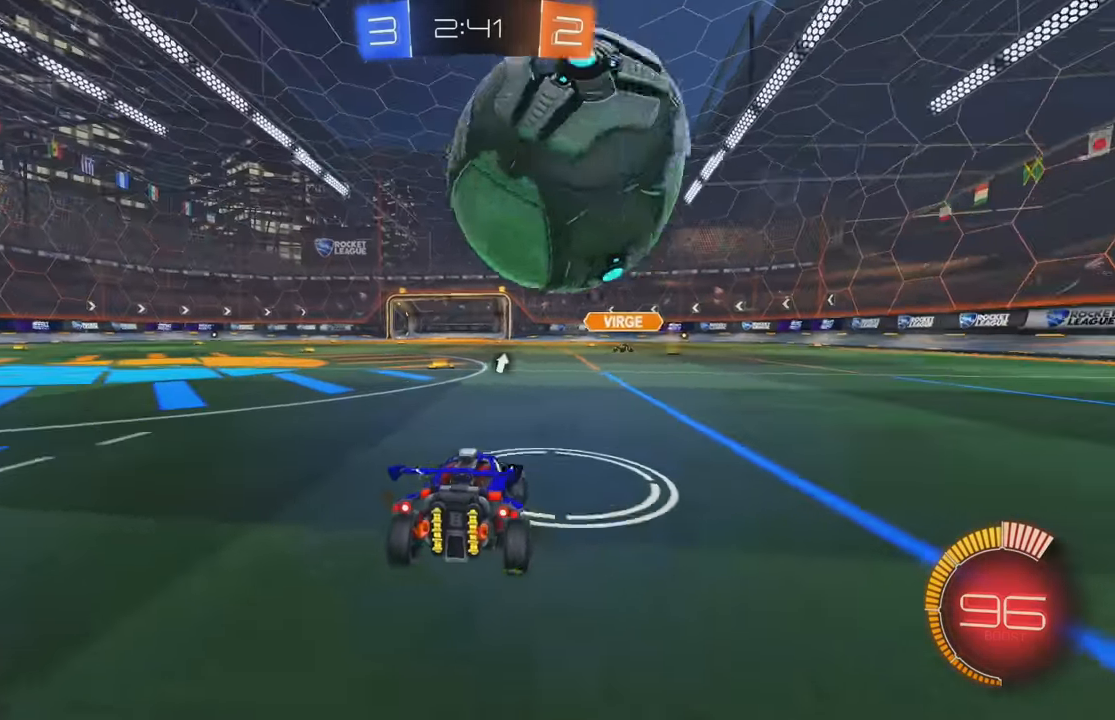
{"buttons": ["B", "R2"], "left_stick": "center", "events": [[33, "L2", "up"], [67, "R2", "down"], [83, "left_stick", "center"], [117, "B", "down"], [133, "left_stick", "left"], [200, "left_stick", "center"]]}
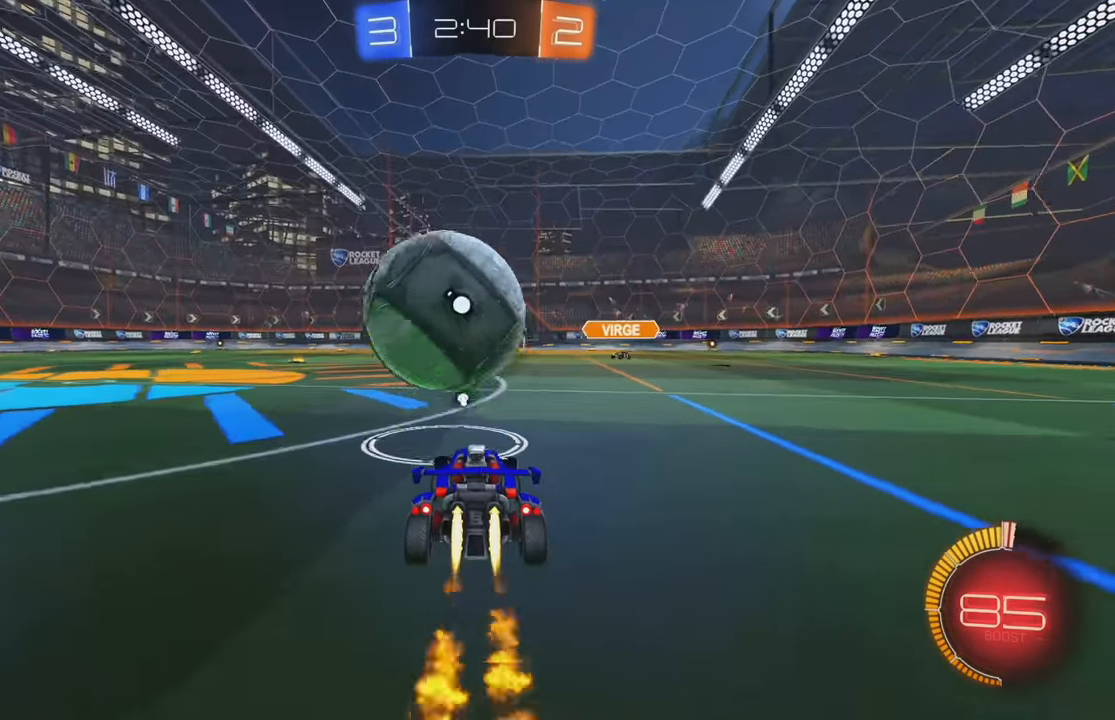
{"buttons": ["B", "R2"], "left_stick": "up", "events": [[17, "left_stick", "left"], [33, "B", "up"], [117, "left_stick", "center"], [167, "A", "down"], [167, "left_stick", "down"], [200, "B", "down"], [317, "A", "up"], [317, "left_stick", "center"], [333, "B", "up"], [350, "A", "down"], [383, "B", "down"], [467, "A", "up"], [467, "left_stick", "up"]]}
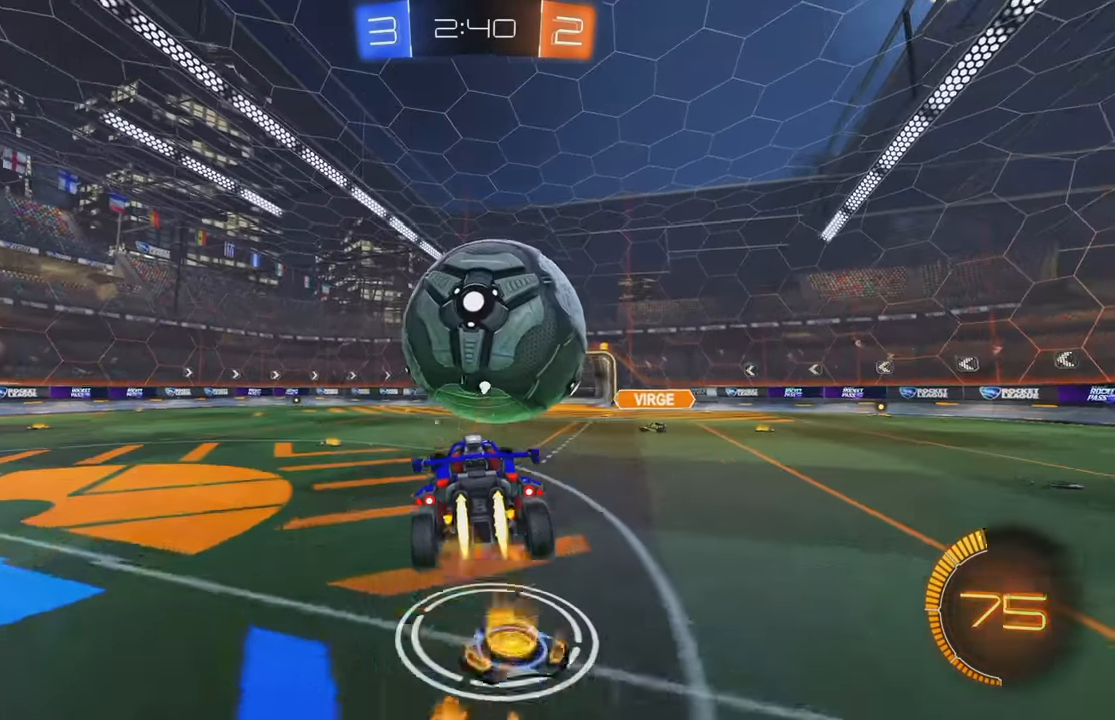
{"buttons": ["R2"], "left_stick": "right", "events": [[167, "left_stick", "right"], [200, "Y", "down"], [333, "Y", "up"], [383, "B", "up"]]}
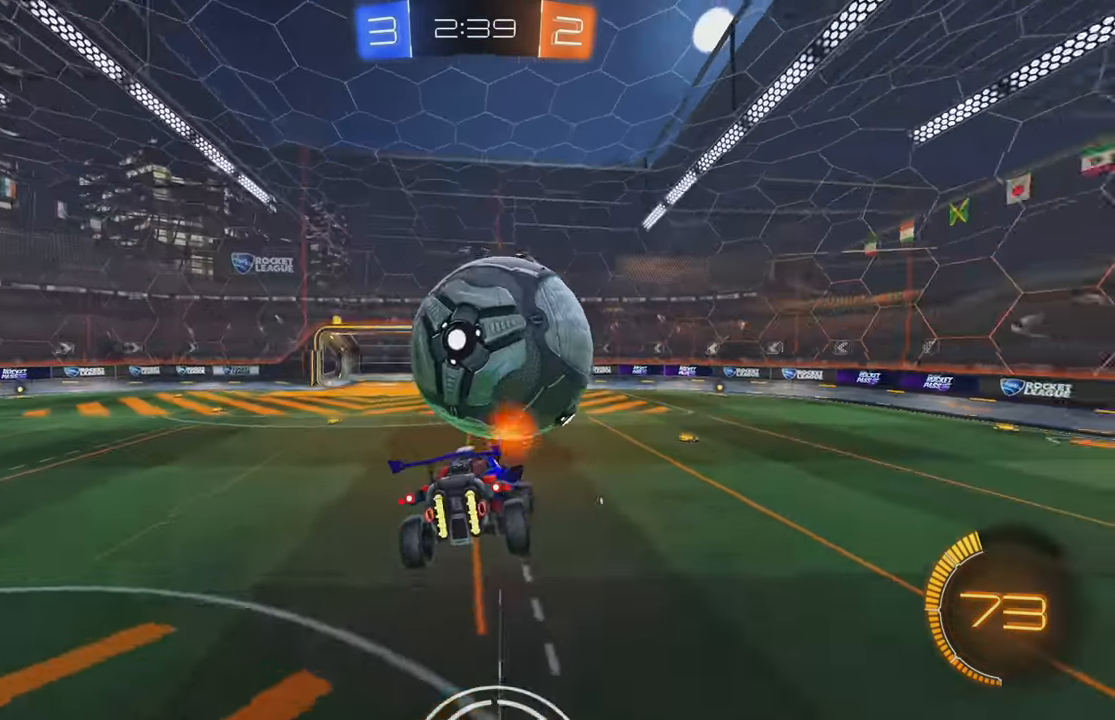
{"buttons": ["B", "L1", "R2"], "left_stick": "down", "events": [[33, "B", "down"], [50, "Y", "down"], [200, "Y", "up"], [217, "L1", "down"], [217, "left_stick", "left"], [317, "left_stick", "down-left"], [450, "left_stick", "down"]]}
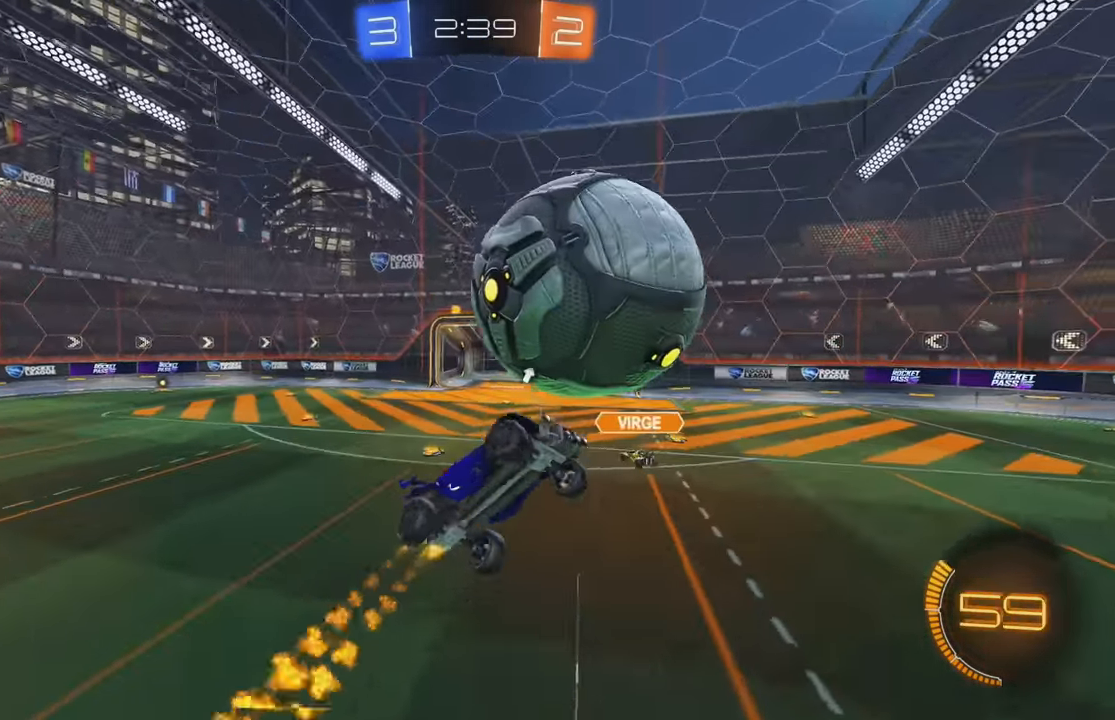
{"buttons": ["B", "R2"], "left_stick": "up-right", "events": [[67, "L1", "up"], [117, "left_stick", "center"], [250, "left_stick", "up"], [417, "left_stick", "center"], [467, "left_stick", "up-right"]]}
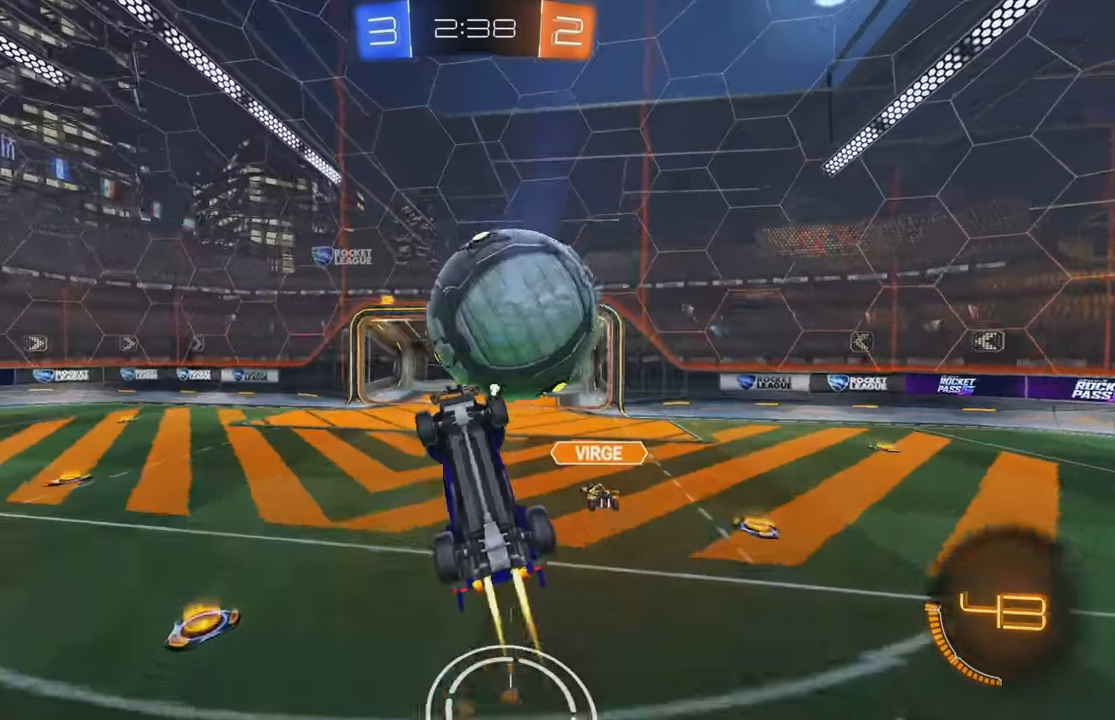
{"buttons": ["B"], "left_stick": "right", "events": [[84, "left_stick", "right"], [267, "Y", "down"], [284, "left_stick", "left"], [334, "L1", "down"], [334, "Y", "up"], [367, "R2", "up"], [400, "L1", "up"], [400, "left_stick", "down"], [450, "left_stick", "right"]]}
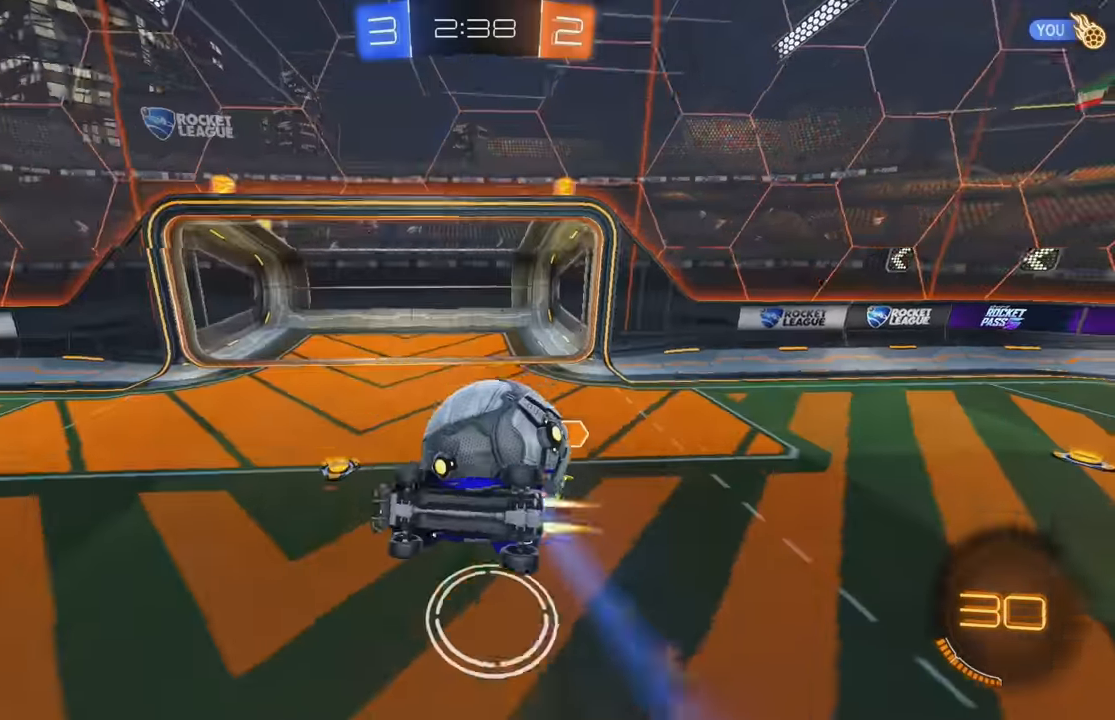
{"buttons": ["L1"], "left_stick": "down-left", "events": [[50, "left_stick", "center"], [117, "B", "up"], [317, "left_stick", "down"], [350, "L1", "down"], [384, "left_stick", "down-left"]]}
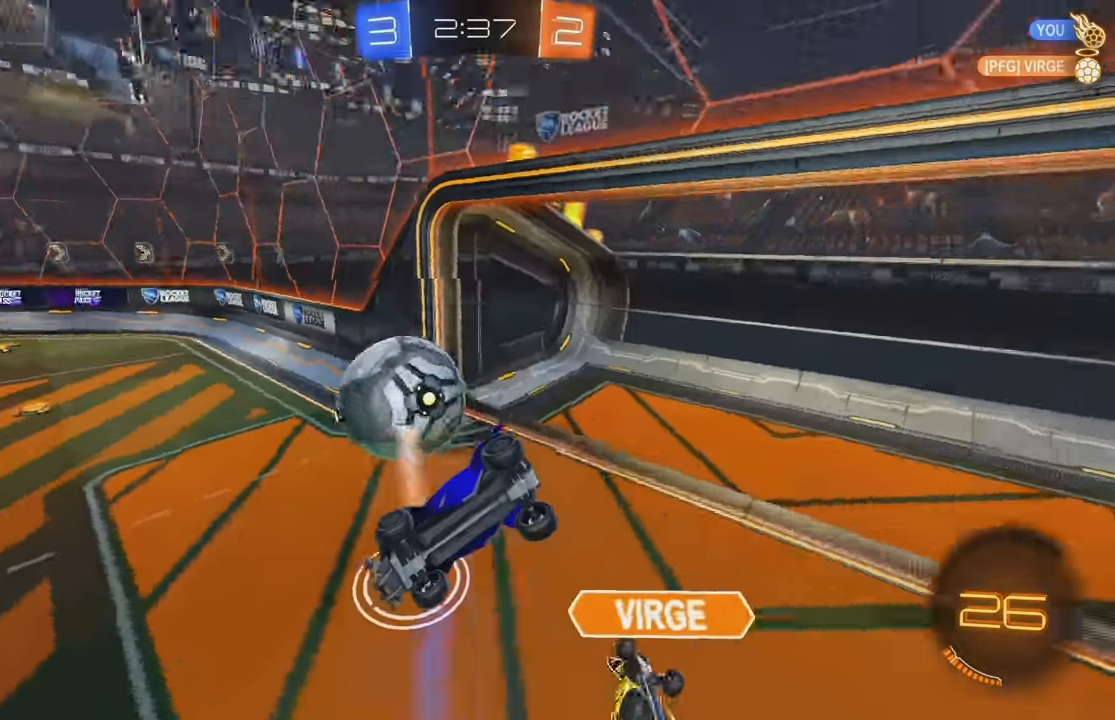
{"buttons": ["L1", "R2"], "left_stick": "left", "events": [[184, "left_stick", "up-left"], [284, "left_stick", "center"], [350, "R2", "down"], [367, "left_stick", "left"]]}
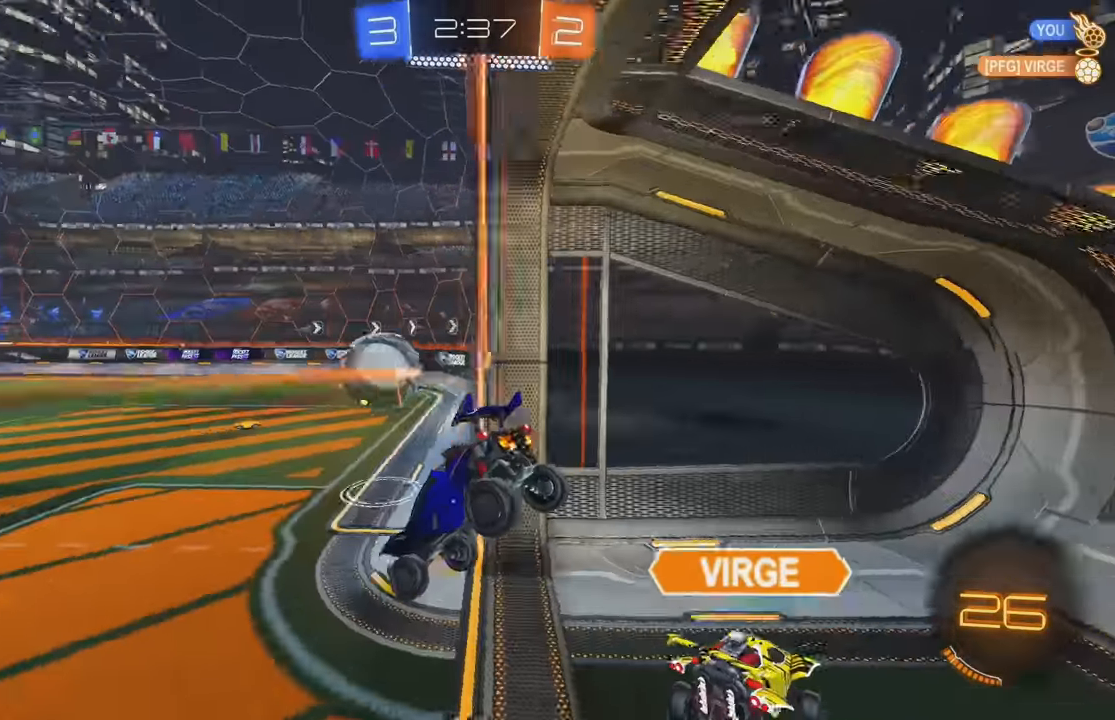
{"buttons": ["R2"], "left_stick": "center", "events": [[17, "L1", "up"], [167, "left_stick", "down-right"], [217, "L1", "down"], [317, "L1", "up"], [317, "left_stick", "center"]]}
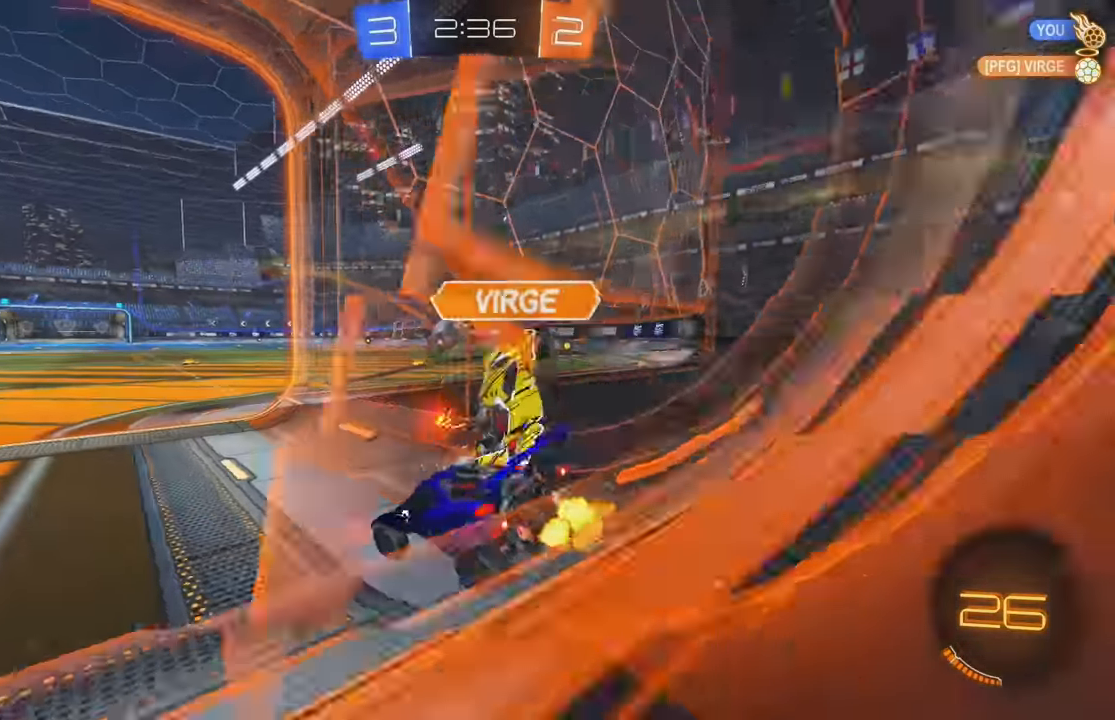
{"buttons": ["R2"], "left_stick": "center", "events": [[267, "B", "down"], [384, "left_stick", "left"], [450, "B", "up"], [467, "left_stick", "center"]]}
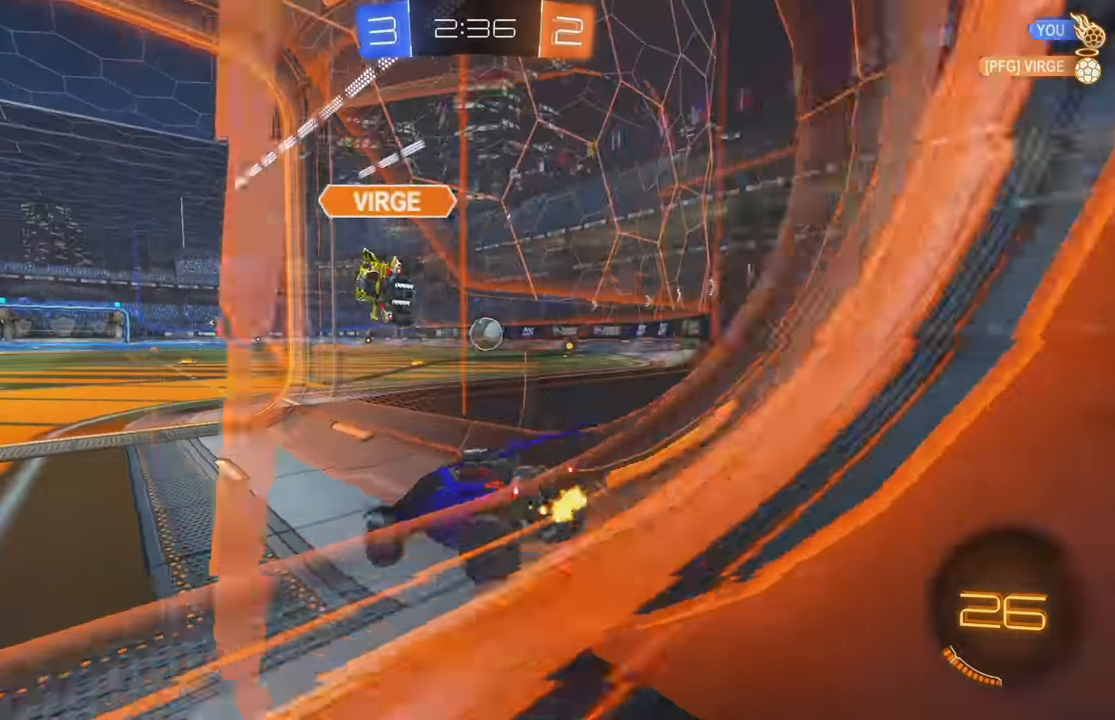
{"buttons": ["B", "R2"], "left_stick": "right", "events": [[17, "B", "down"], [34, "Y", "down"], [184, "Y", "up"], [434, "left_stick", "right"]]}
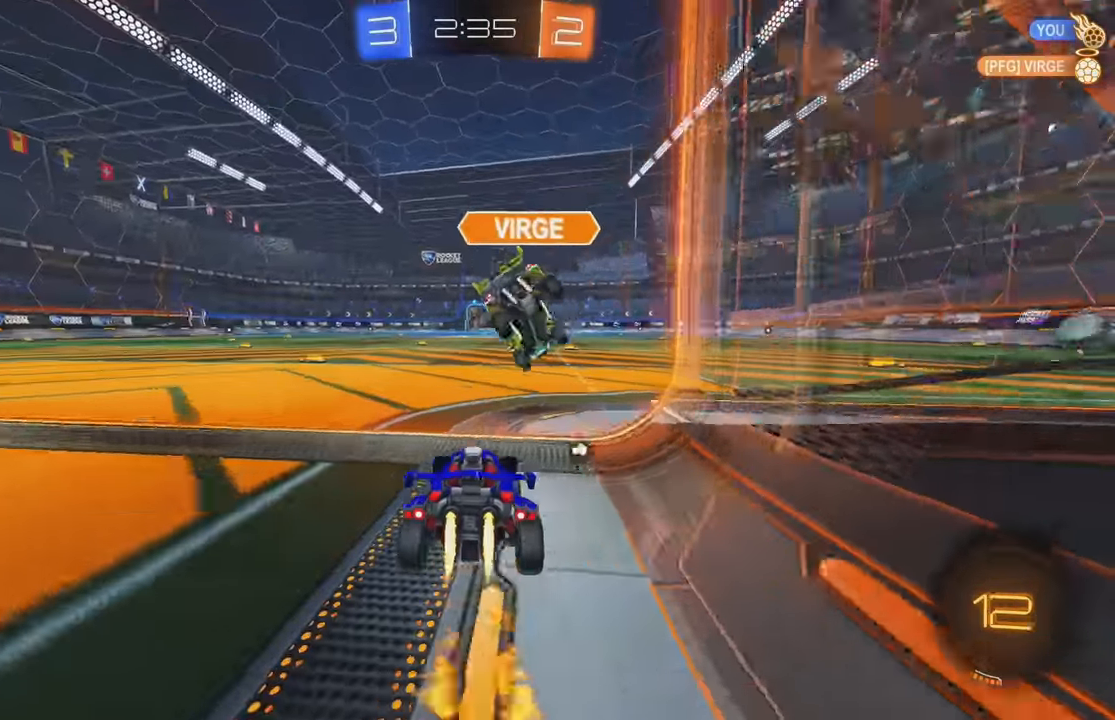
{"buttons": ["B", "L1", "R2"], "left_stick": "right", "events": [[250, "A", "down"], [334, "L1", "down"], [334, "left_stick", "up-right"], [350, "A", "up"], [367, "A", "down"], [500, "A", "up"], [500, "left_stick", "right"]]}
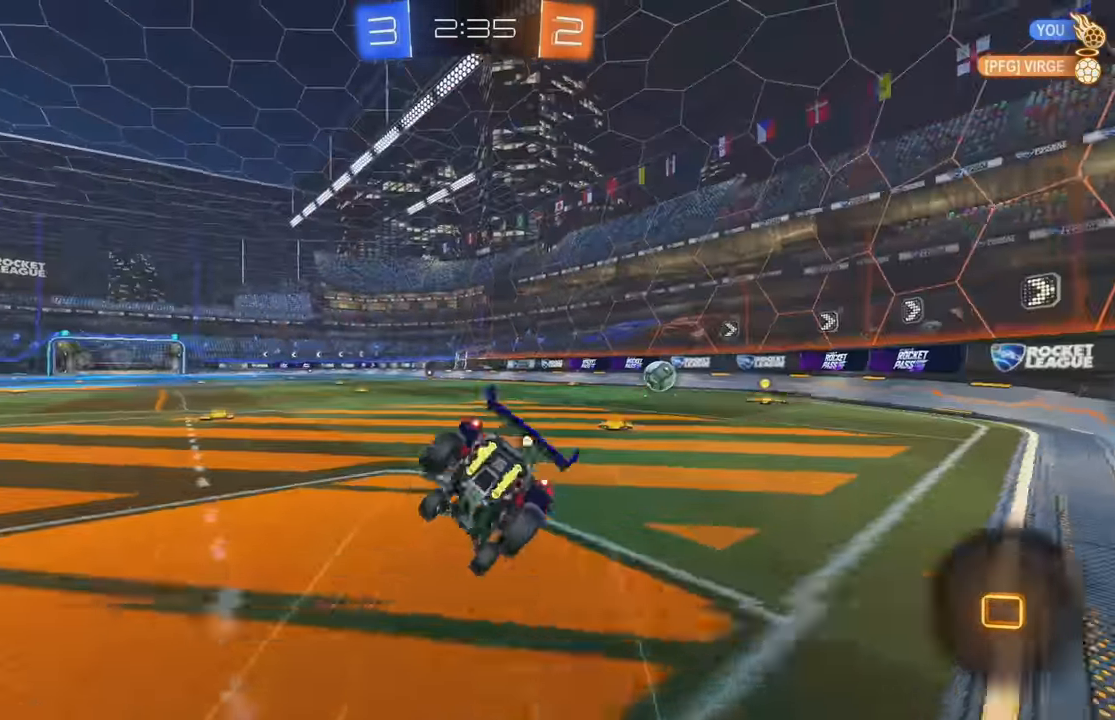
{"buttons": ["L1"], "left_stick": "right", "events": [[34, "B", "up"], [84, "B", "down"], [84, "L1", "up"], [100, "R2", "up"], [100, "left_stick", "center"], [250, "B", "up"], [267, "Y", "down"], [284, "L1", "down"], [284, "left_stick", "right"], [350, "Y", "up"]]}
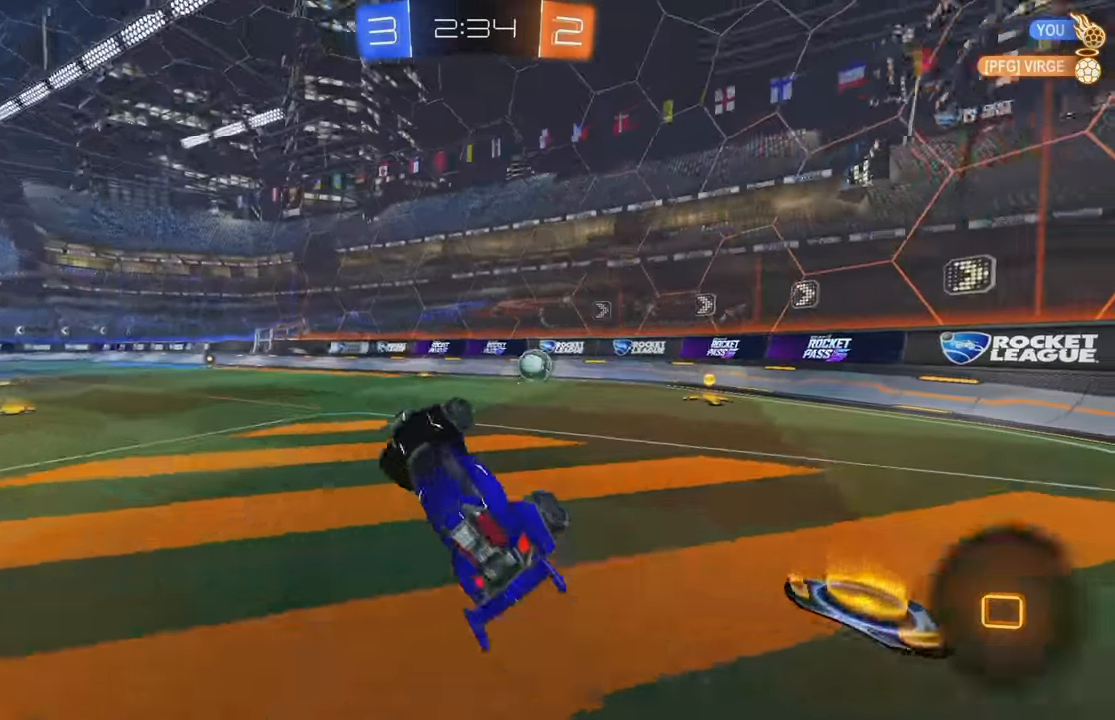
{"buttons": ["R2"], "left_stick": "right", "events": [[84, "L1", "up"], [84, "left_stick", "center"], [217, "R2", "down"], [350, "left_stick", "right"]]}
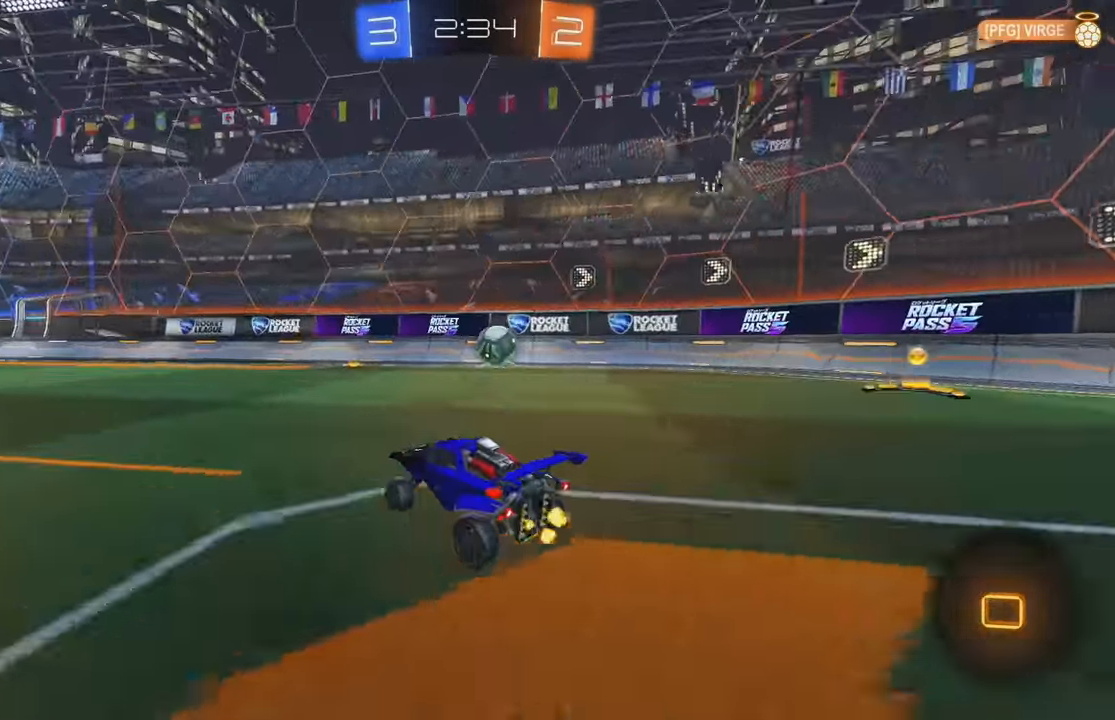
{"buttons": ["R2"], "left_stick": "right", "events": [[100, "left_stick", "center"], [234, "left_stick", "right"]]}
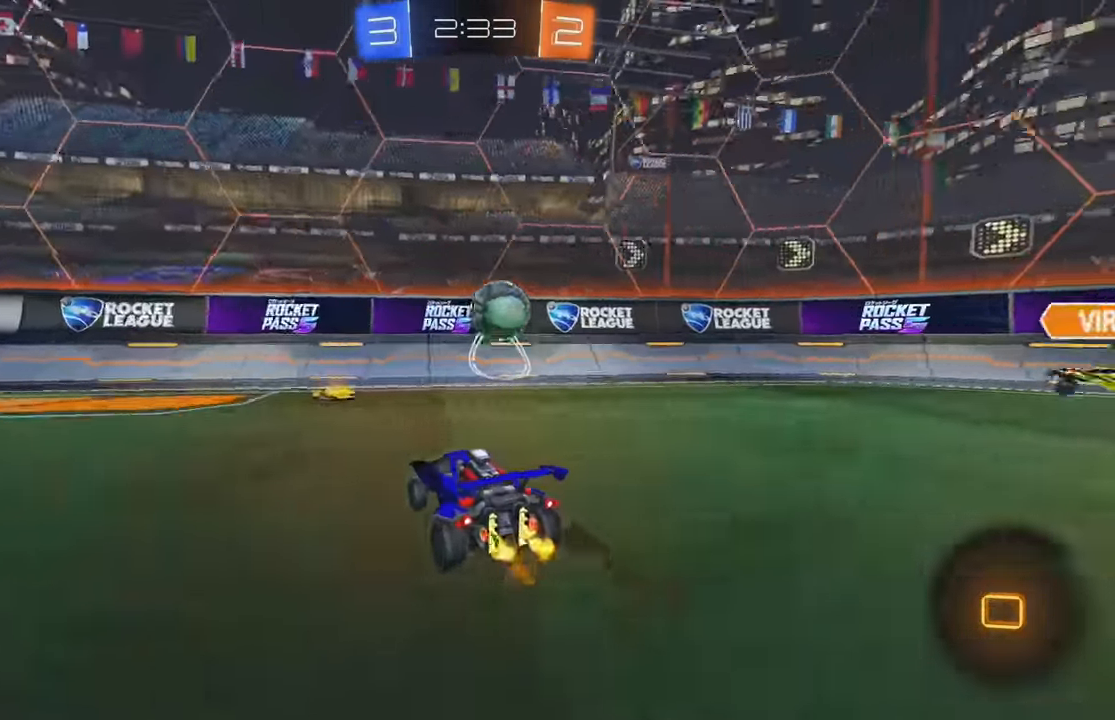
{"buttons": ["L1", "R2"], "left_stick": "right", "events": [[133, "A", "down"], [133, "left_stick", "down-right"], [283, "A", "up"], [283, "left_stick", "center"], [350, "A", "down"], [400, "A", "up"], [416, "L1", "down"], [416, "left_stick", "right"]]}
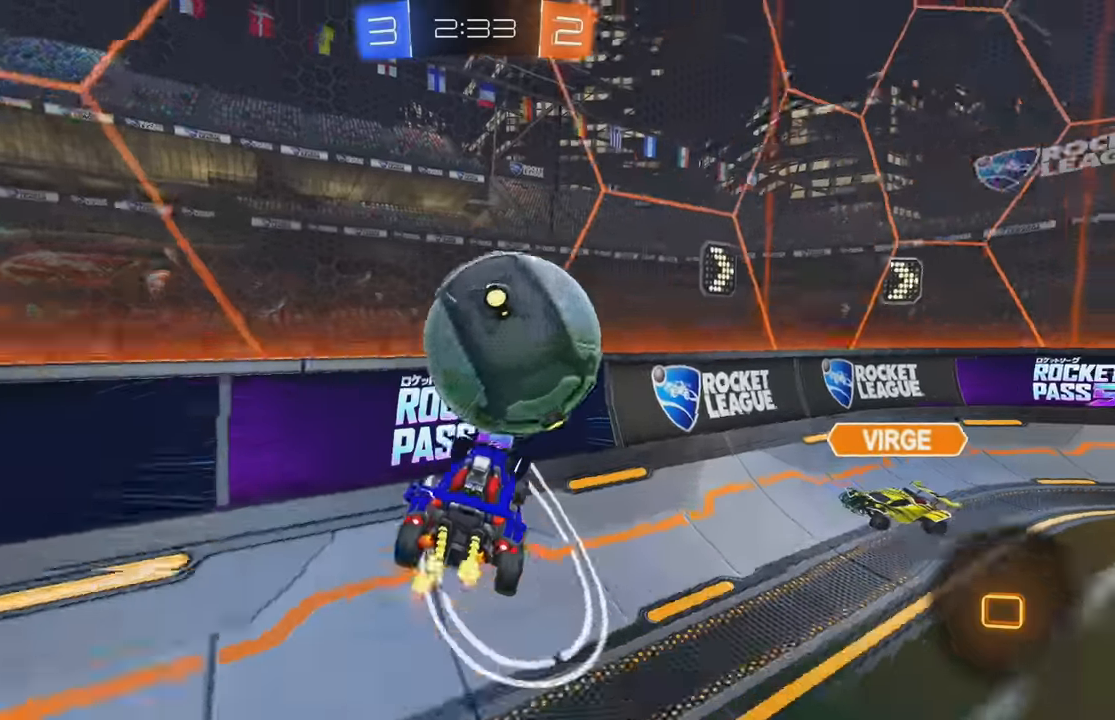
{"buttons": ["R2"], "left_stick": "right", "events": [[33, "L1", "up"], [83, "left_stick", "left"], [133, "B", "down"], [150, "B", "up"], [200, "left_stick", "down-right"], [450, "left_stick", "right"]]}
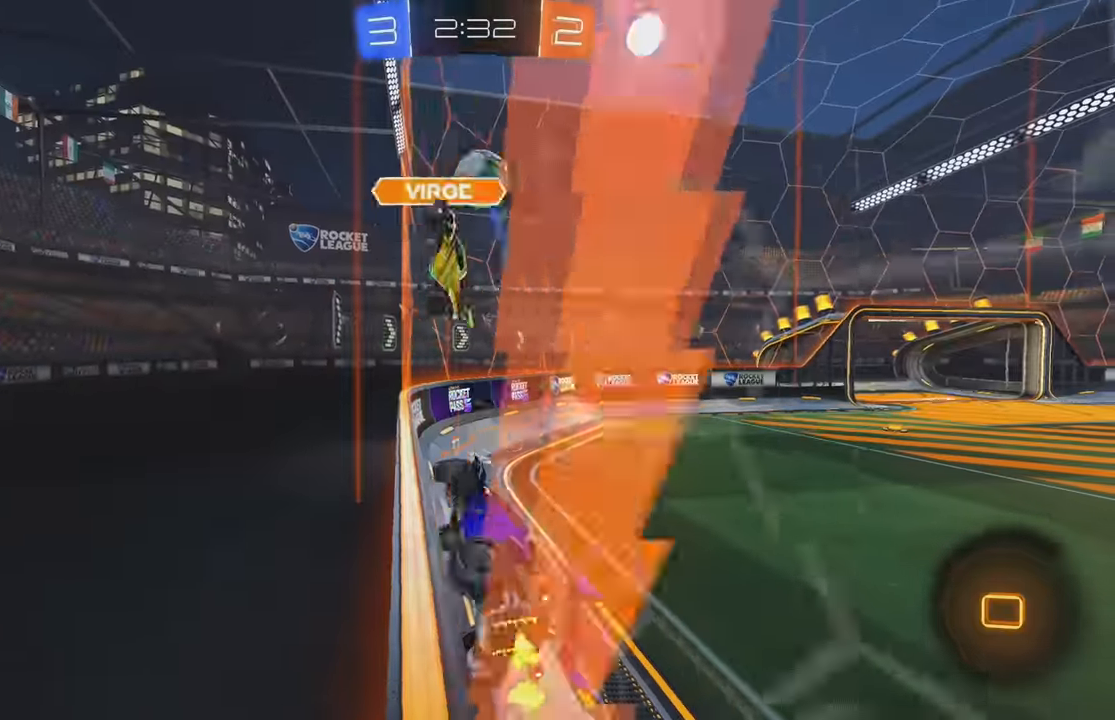
{"buttons": ["R2"], "left_stick": "right", "events": []}
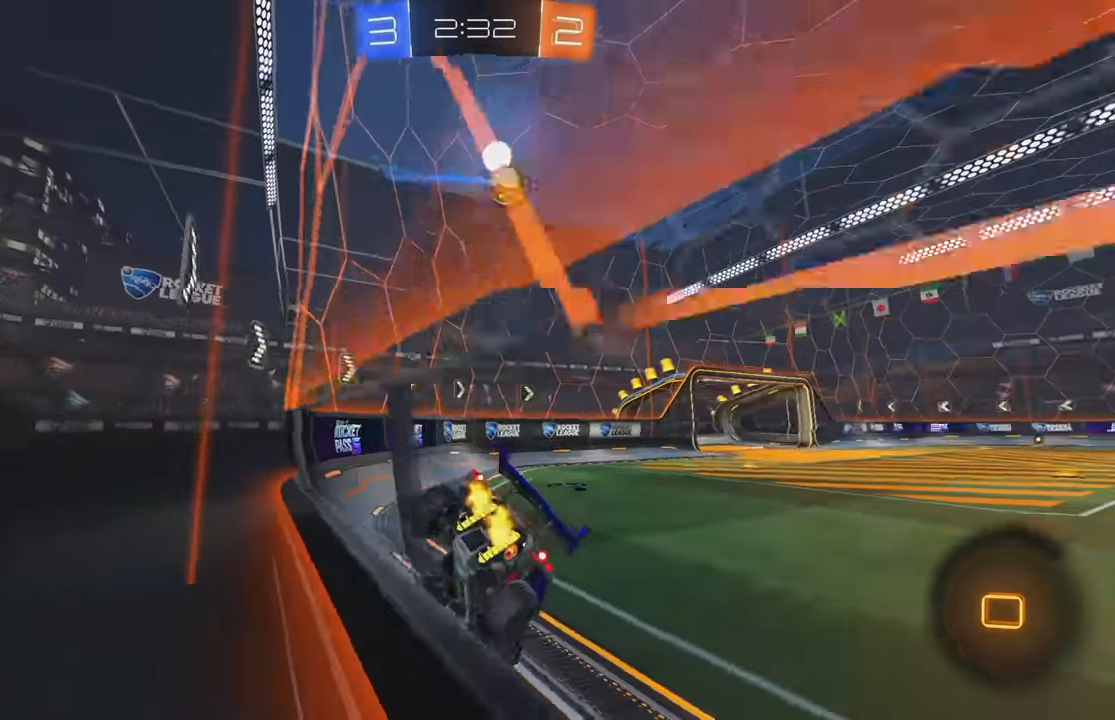
{"buttons": ["A", "R2"], "left_stick": "up", "events": [[216, "B", "down"], [216, "left_stick", "center"], [416, "B", "up"], [483, "A", "down"], [500, "left_stick", "up"]]}
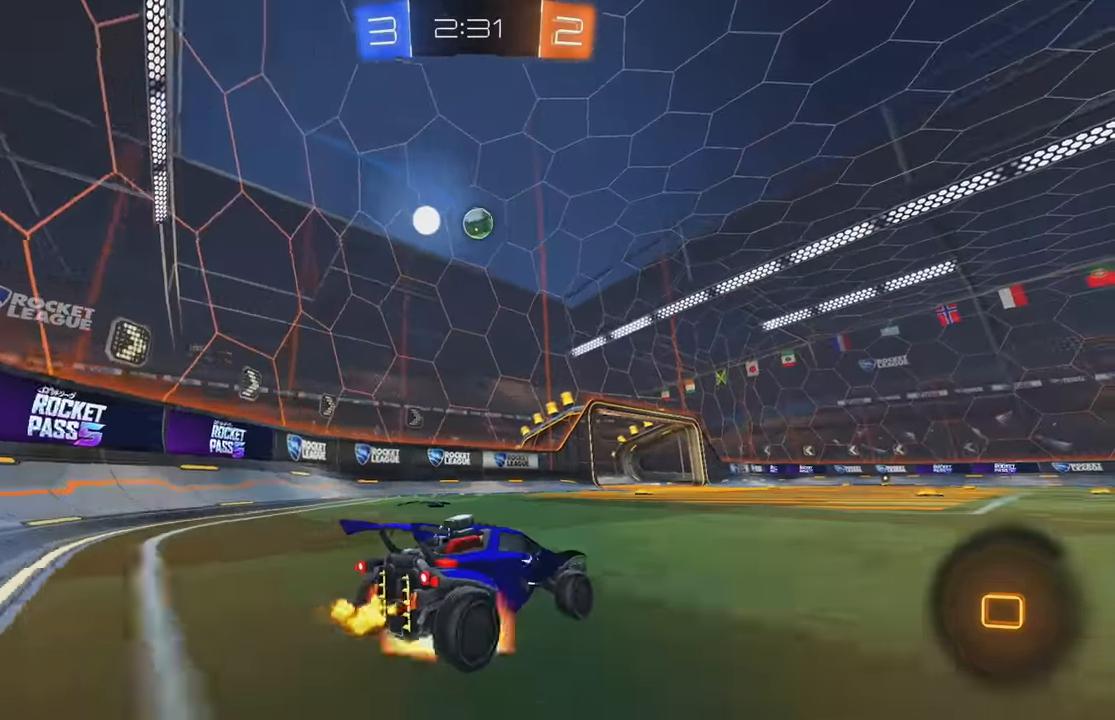
{"buttons": ["L2"], "left_stick": "center", "events": [[50, "A", "up"], [100, "A", "down"], [200, "A", "up"], [266, "R2", "up"], [300, "left_stick", "center"], [483, "L2", "down"]]}